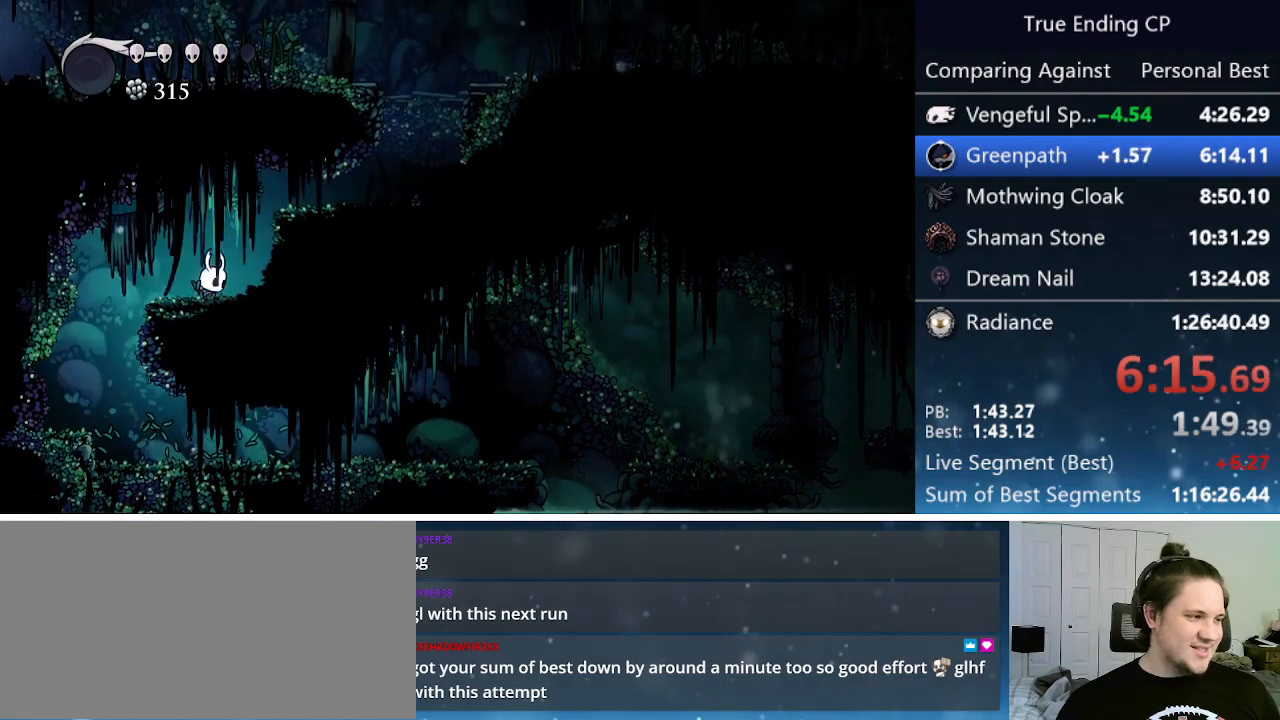
Gameplay with keyboard; each line is a JSON object with the keys held at the frame after it. "events" lists presses ("down") and releases ("up") of "cast", "cdash", "dash", "dnail", "down", "focus", "jump", "left", "menu", "nail", "pause", "right" and "up" between this image and that frame as [ms after this image, input, new state], when the widget could be followed in between. No other keys are recorded. Mouse input is not recorded. Key names are as the overlay labels them; some are game actions (e.g. jump) rather than physical keys.
{"keys": ["right"], "events": [[50, "jump", "down"], [267, "jump", "up"]]}
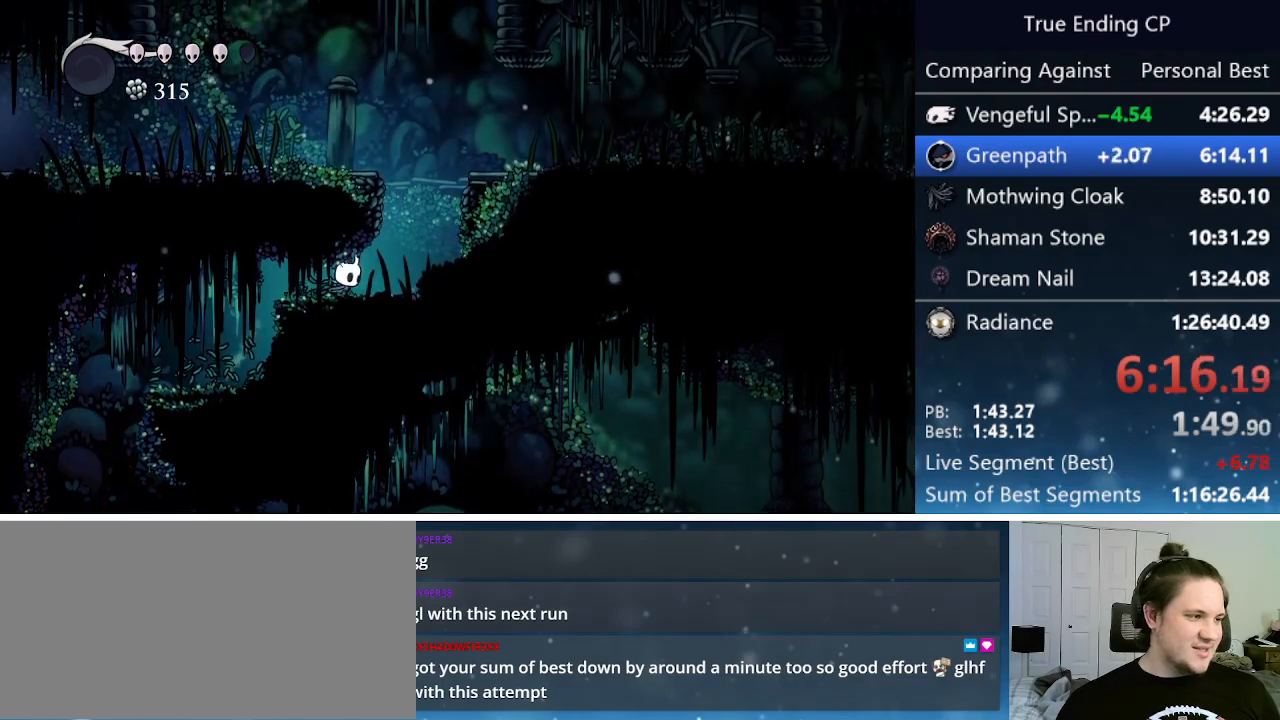
{"keys": ["jump", "left"], "events": [[200, "jump", "down"], [300, "left", "down"], [300, "right", "up"]]}
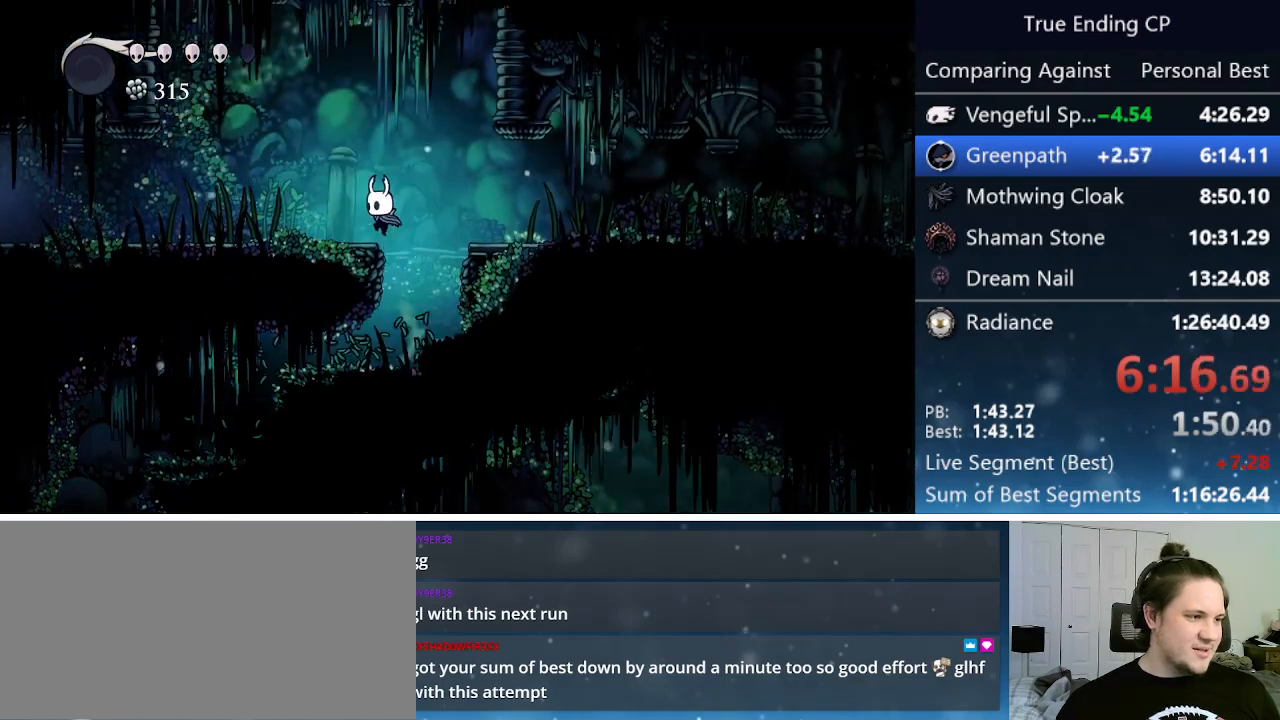
{"keys": ["left", "nail"], "events": [[267, "jump", "up"], [417, "nail", "down"]]}
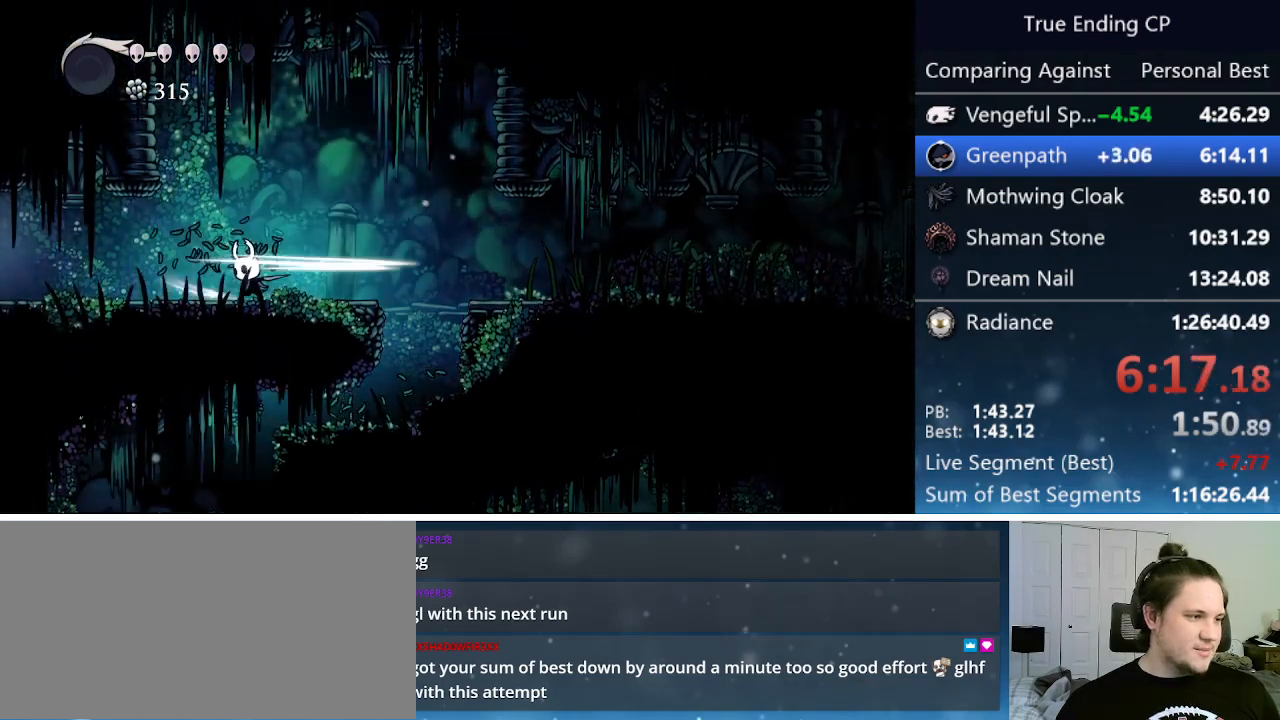
{"keys": ["jump", "left", "nail"], "events": [[83, "nail", "up"], [233, "up", "down"], [367, "jump", "down"], [417, "nail", "down"], [467, "up", "up"]]}
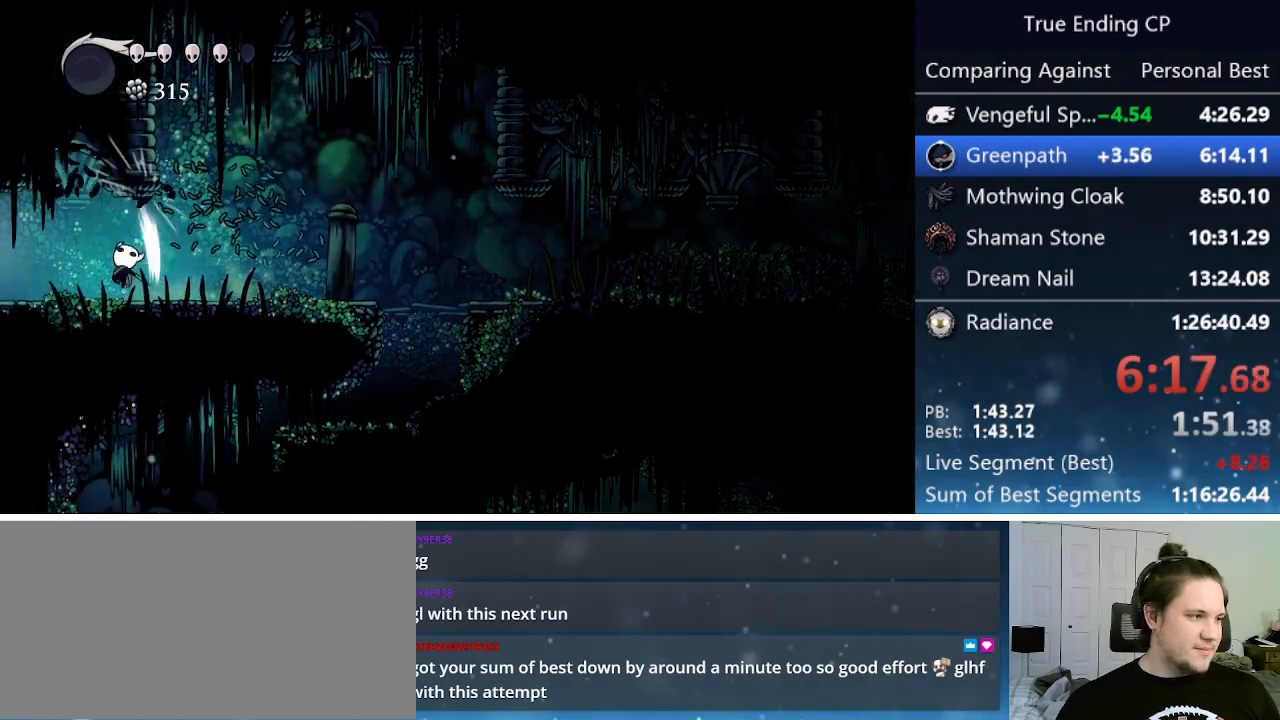
{"keys": ["left"], "events": [[17, "jump", "up"], [67, "nail", "up"]]}
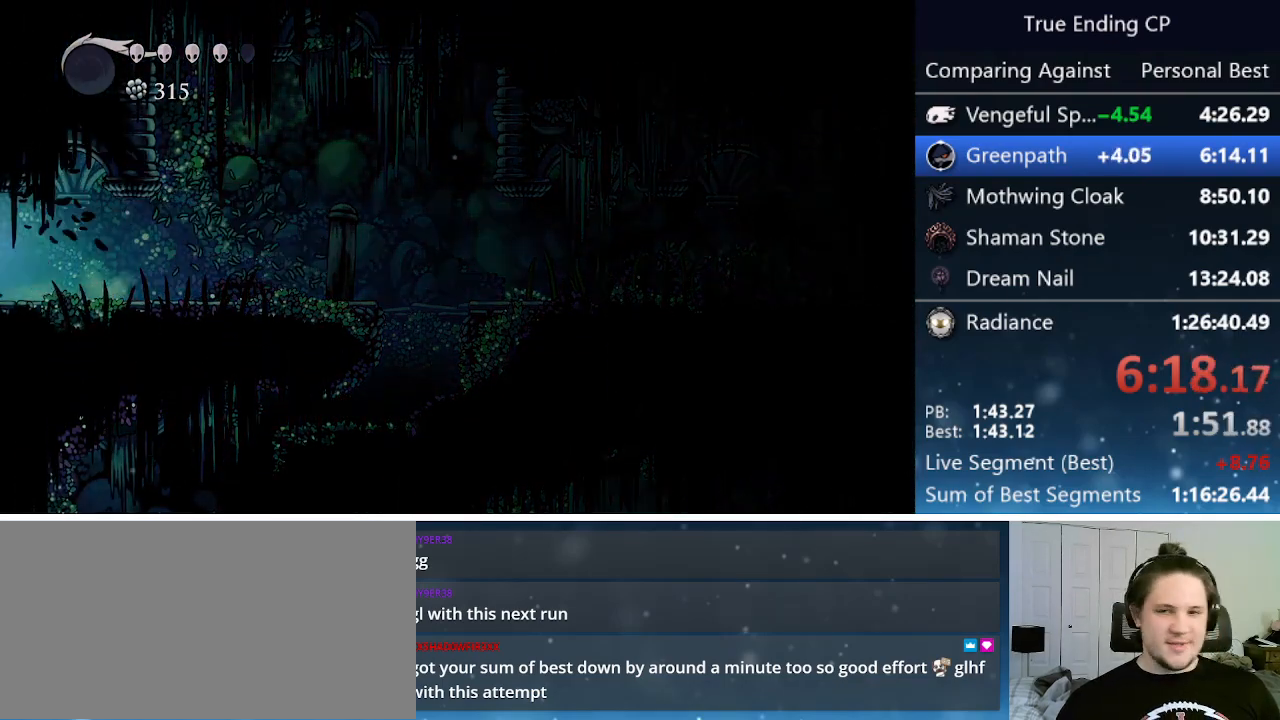
{"keys": ["left"], "events": []}
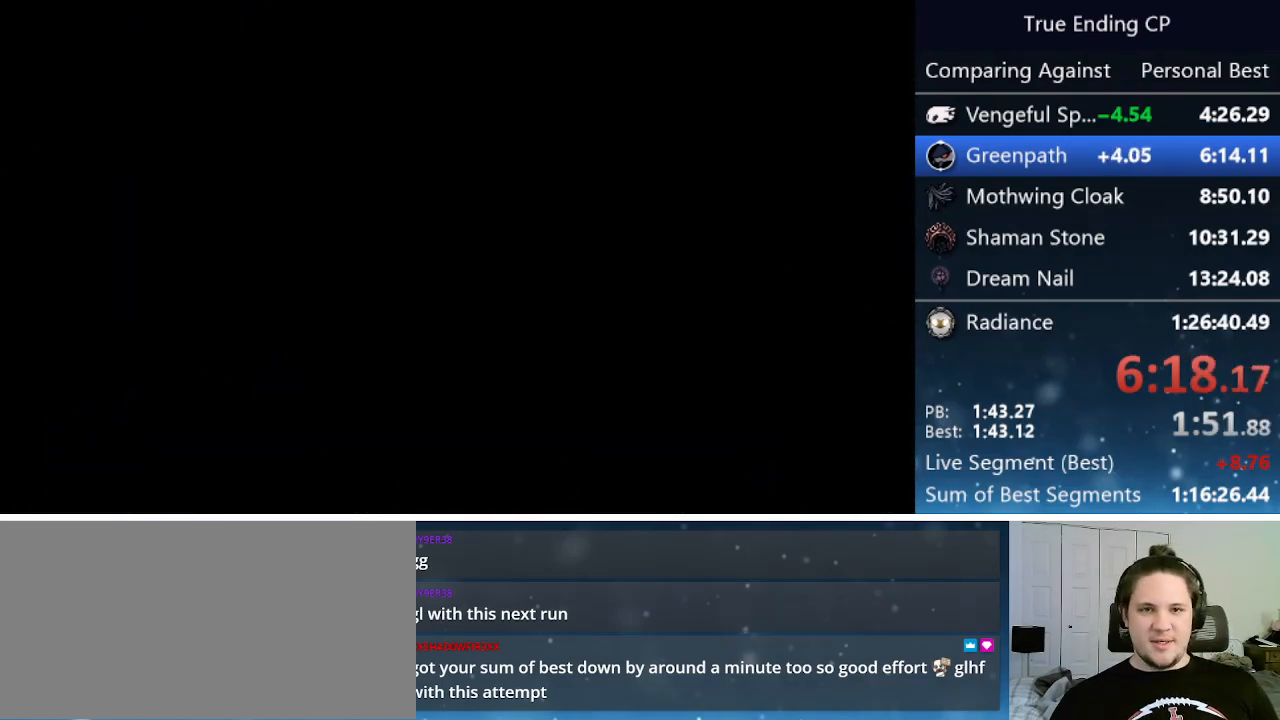
{"keys": ["left"], "events": []}
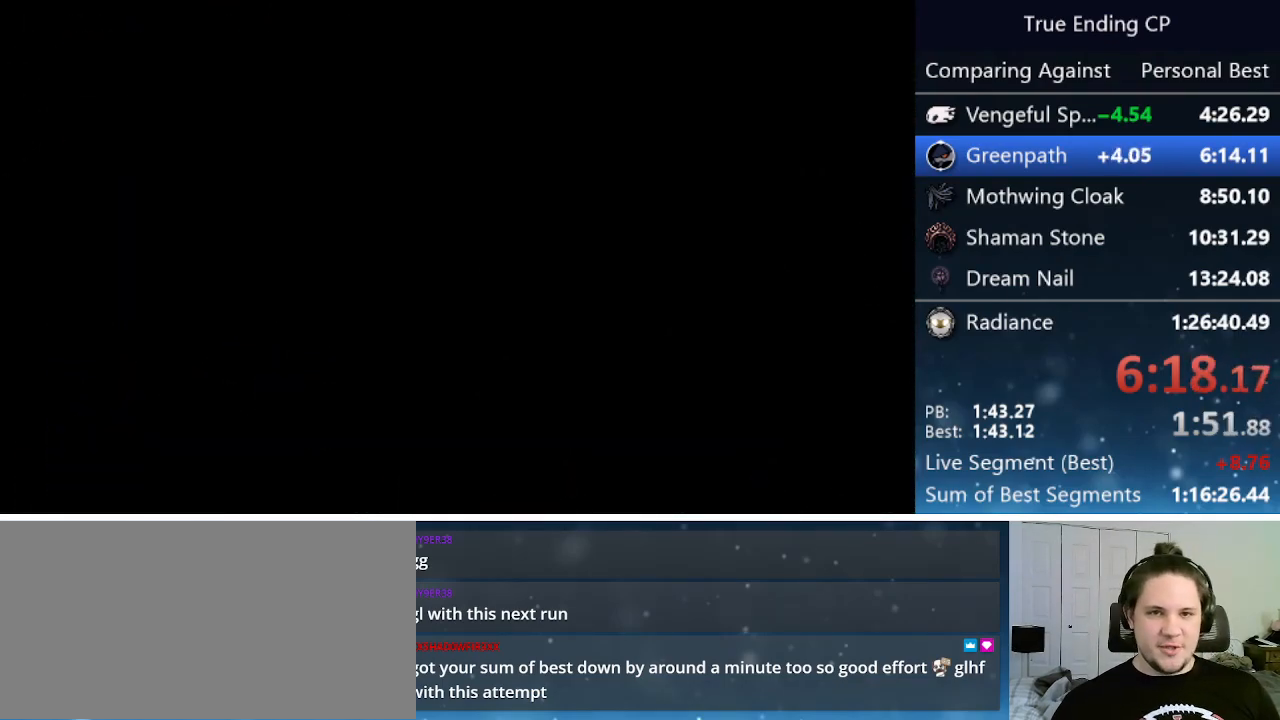
{"keys": ["left"], "events": []}
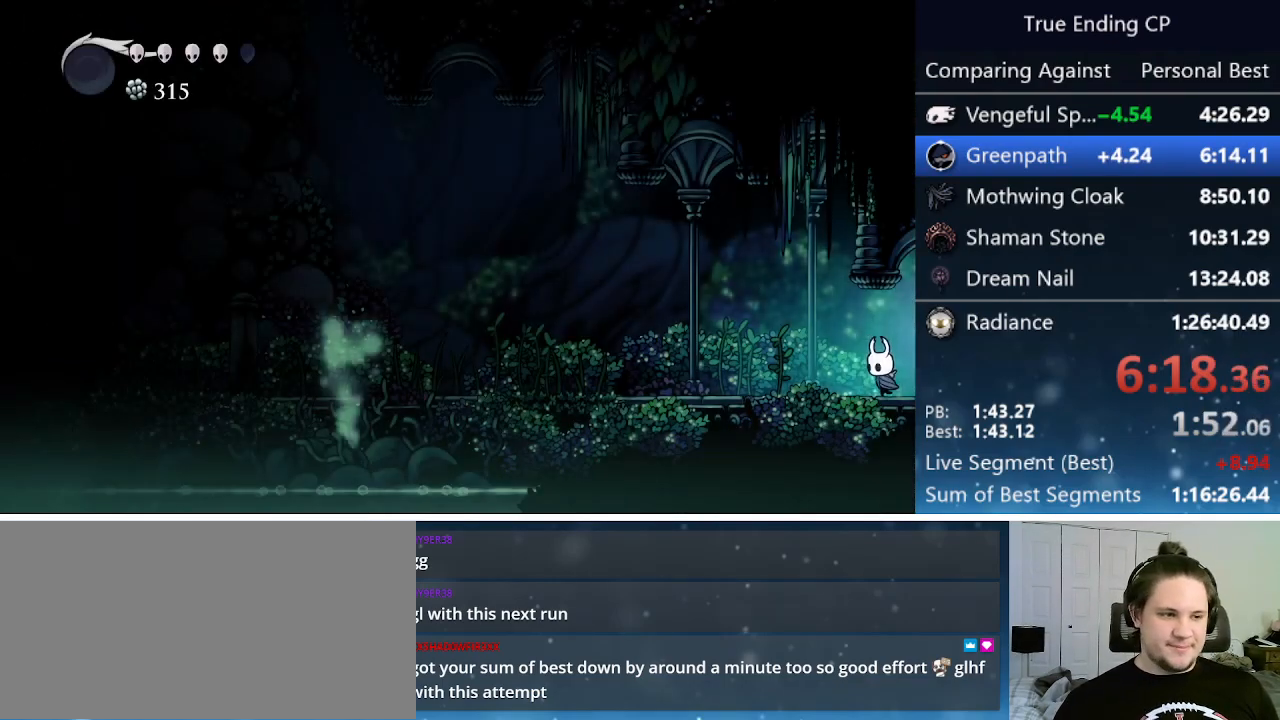
{"keys": ["jump", "left", "nail"], "events": [[183, "jump", "down"], [250, "jump", "up"], [400, "nail", "down"], [500, "jump", "down"]]}
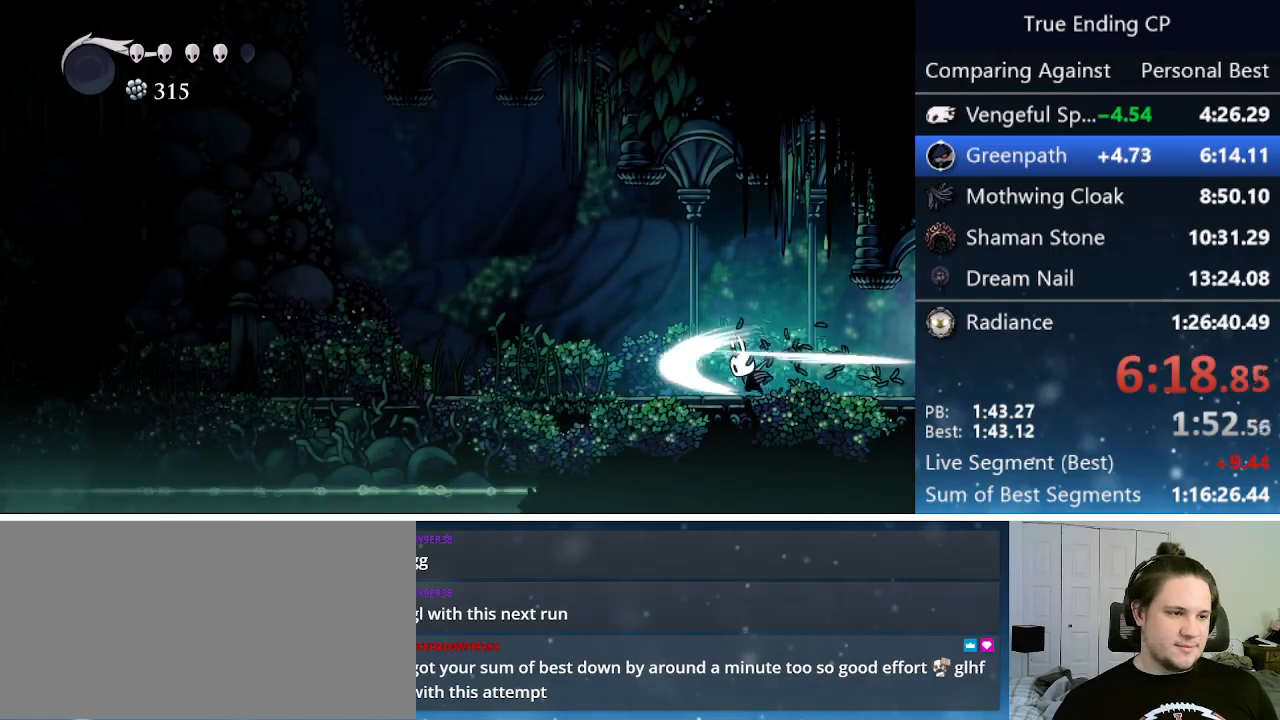
{"keys": ["left"], "events": [[100, "nail", "up"], [233, "jump", "up"]]}
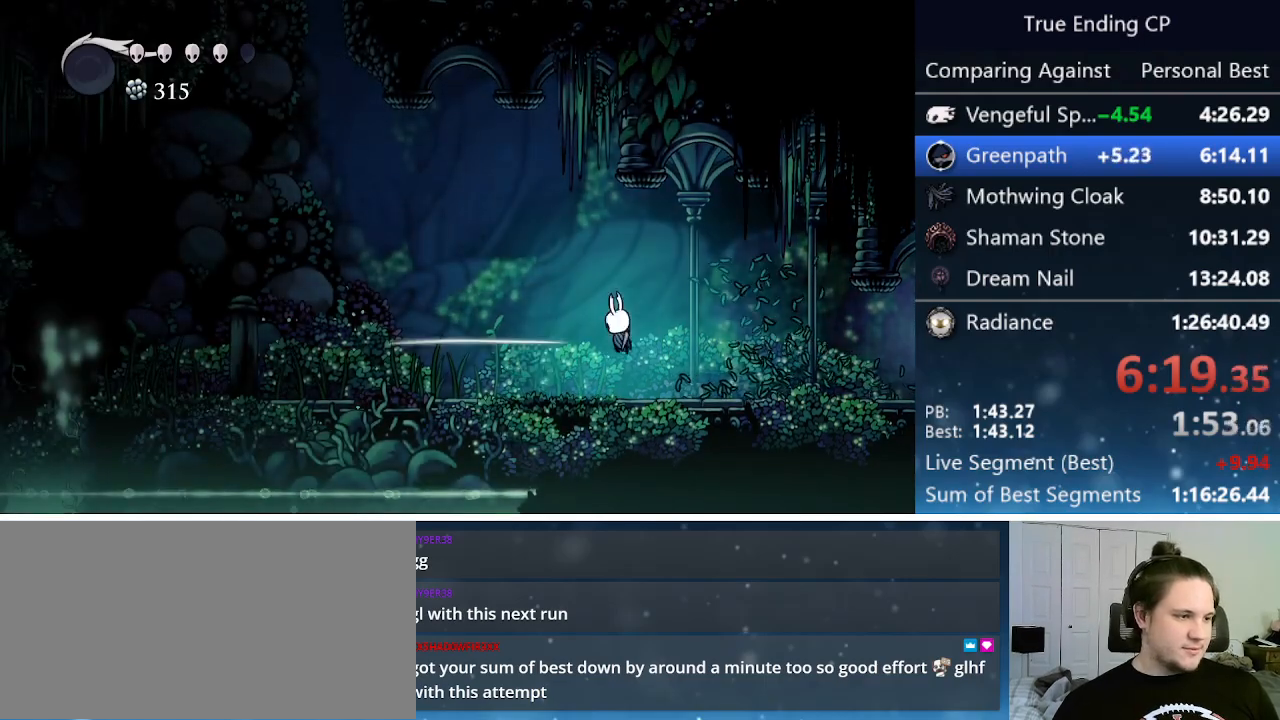
{"keys": ["left", "nail"], "events": [[17, "nail", "down"], [100, "jump", "down"], [150, "nail", "up"], [250, "jump", "up"], [483, "nail", "down"]]}
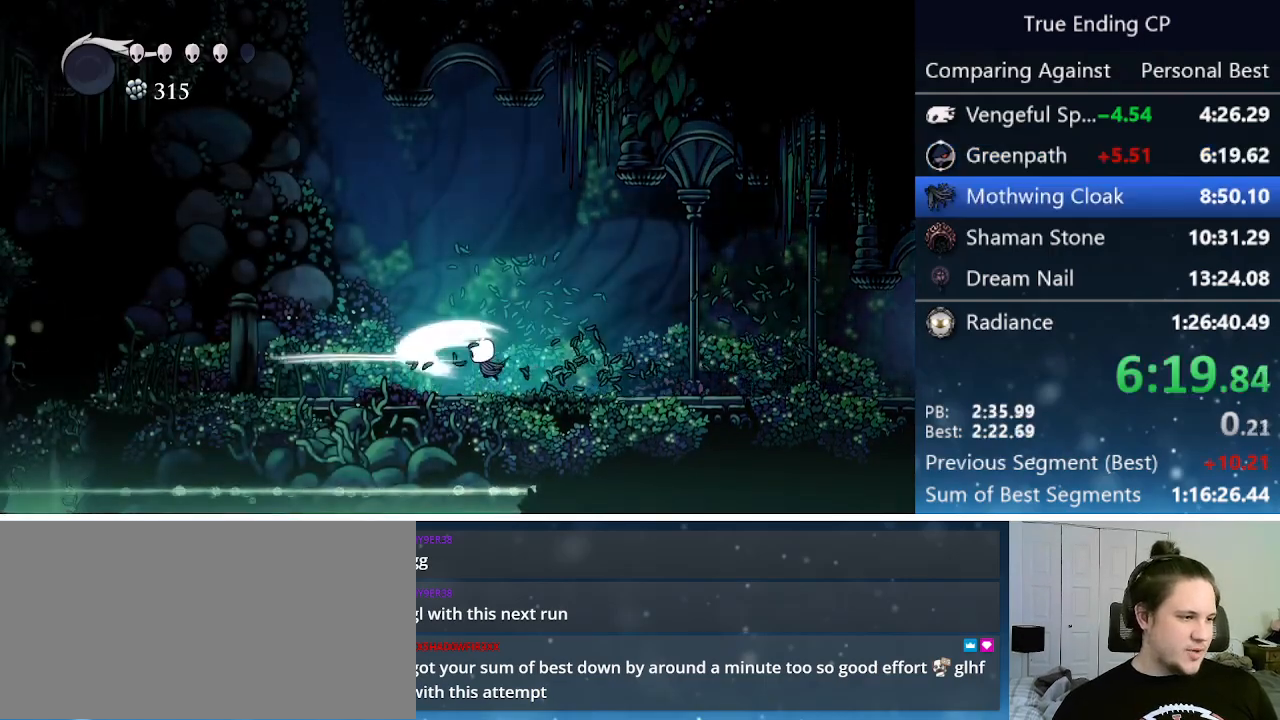
{"keys": ["jump", "left", "nail"], "events": [[67, "jump", "down"], [117, "nail", "up"], [167, "jump", "up"], [400, "nail", "down"], [450, "jump", "down"]]}
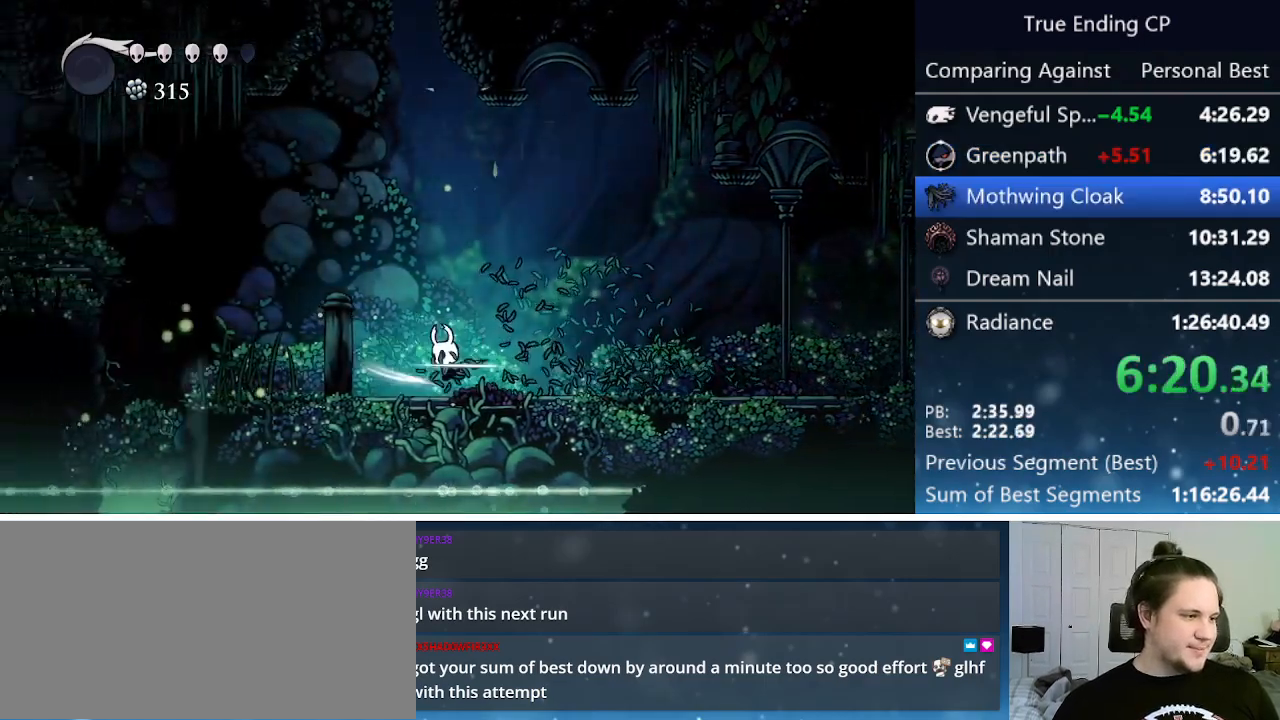
{"keys": ["left"], "events": [[50, "nail", "up"], [317, "jump", "up"]]}
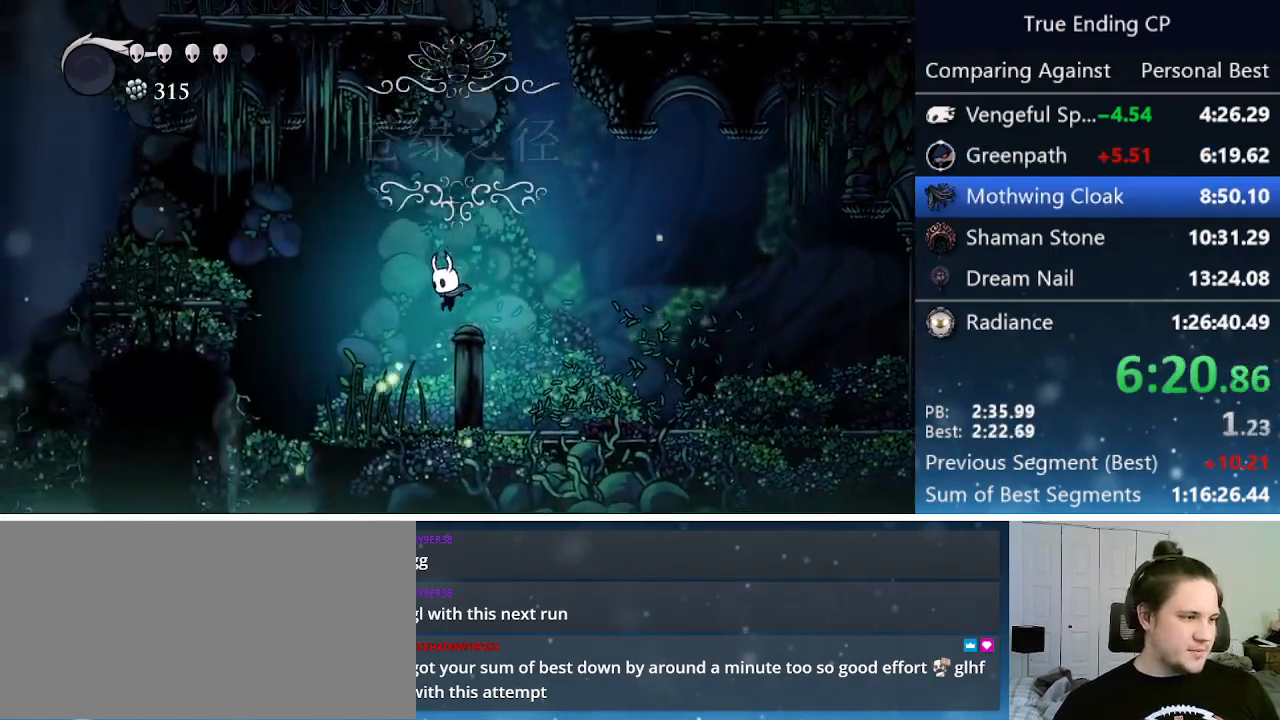
{"keys": ["jump", "left"], "events": [[150, "nail", "down"], [250, "jump", "down"], [350, "nail", "up"]]}
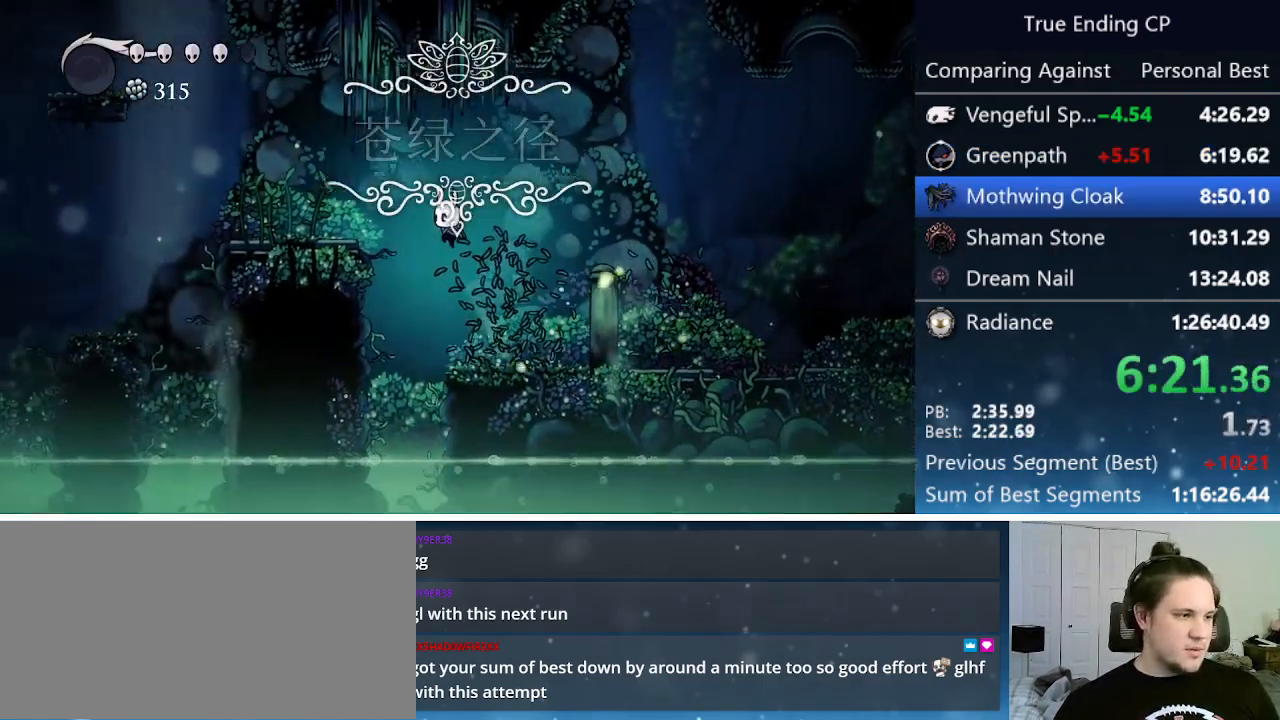
{"keys": ["left"], "events": [[217, "jump", "up"], [350, "nail", "down"], [500, "nail", "up"]]}
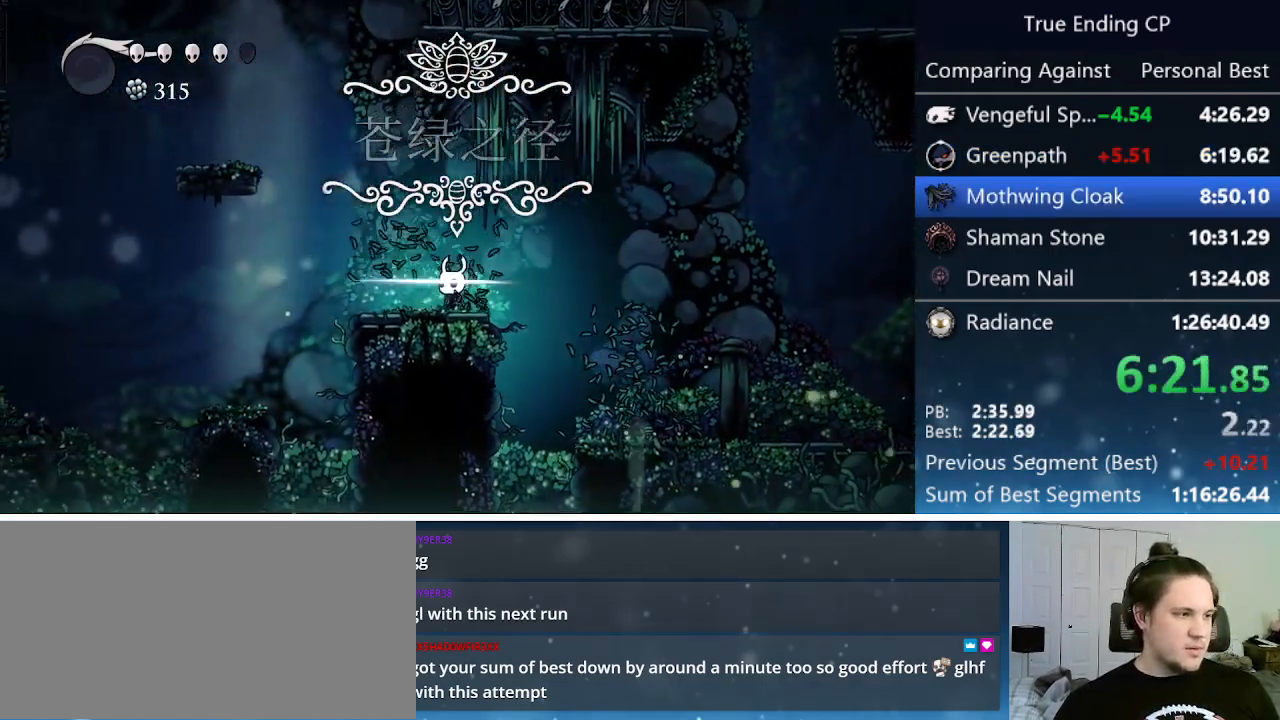
{"keys": ["jump", "left"], "events": [[133, "jump", "down"]]}
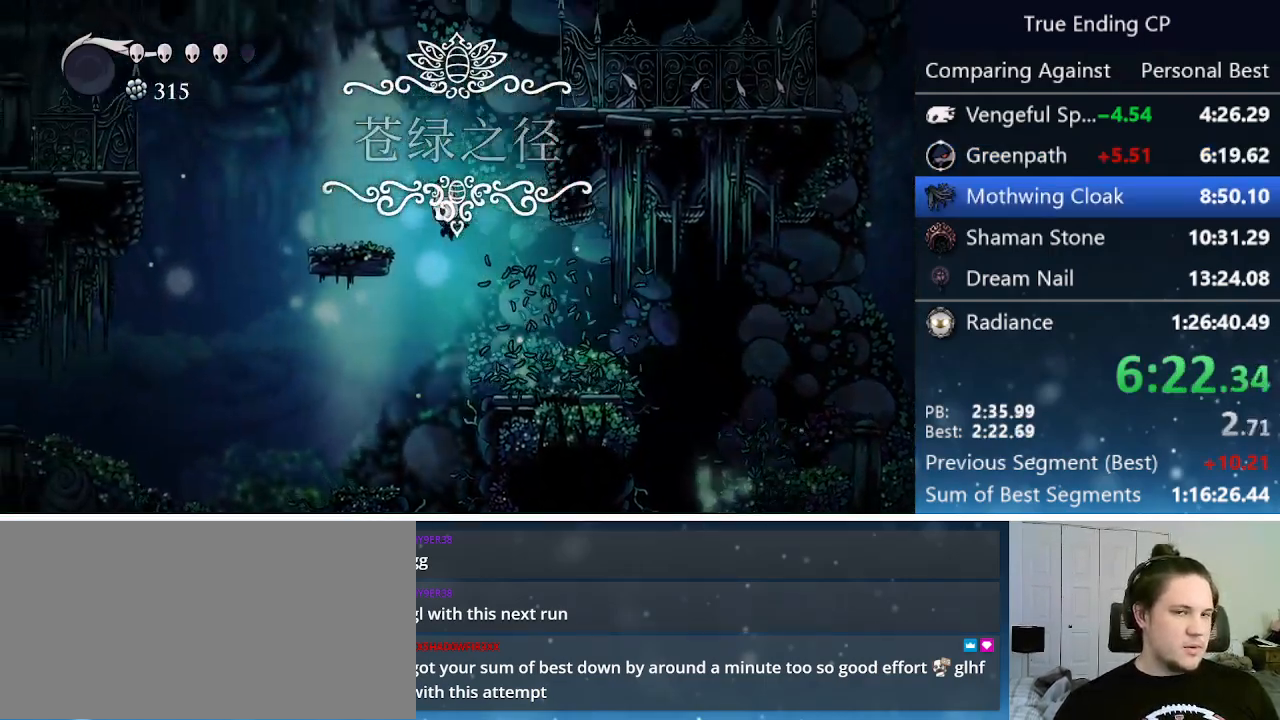
{"keys": ["jump", "left"], "events": [[200, "jump", "up"], [433, "jump", "down"]]}
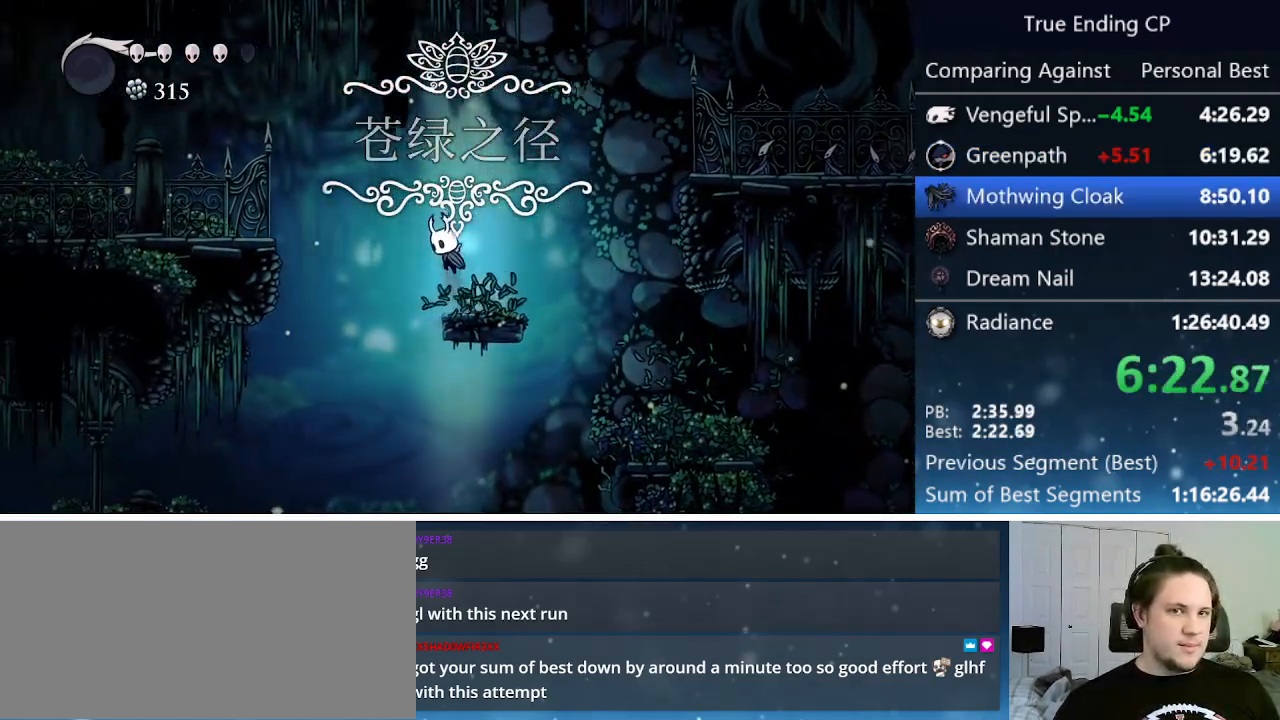
{"keys": ["jump", "left"], "events": []}
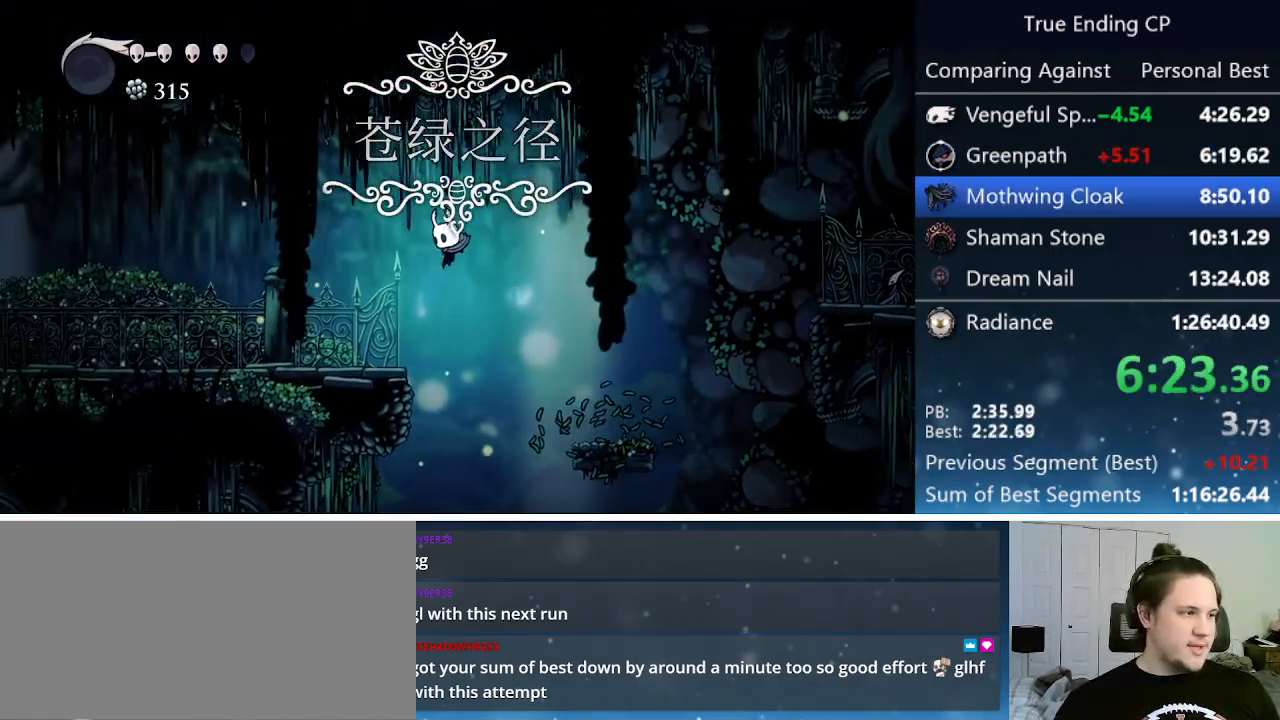
{"keys": ["left"], "events": [[133, "jump", "up"], [317, "jump", "down"], [467, "jump", "up"]]}
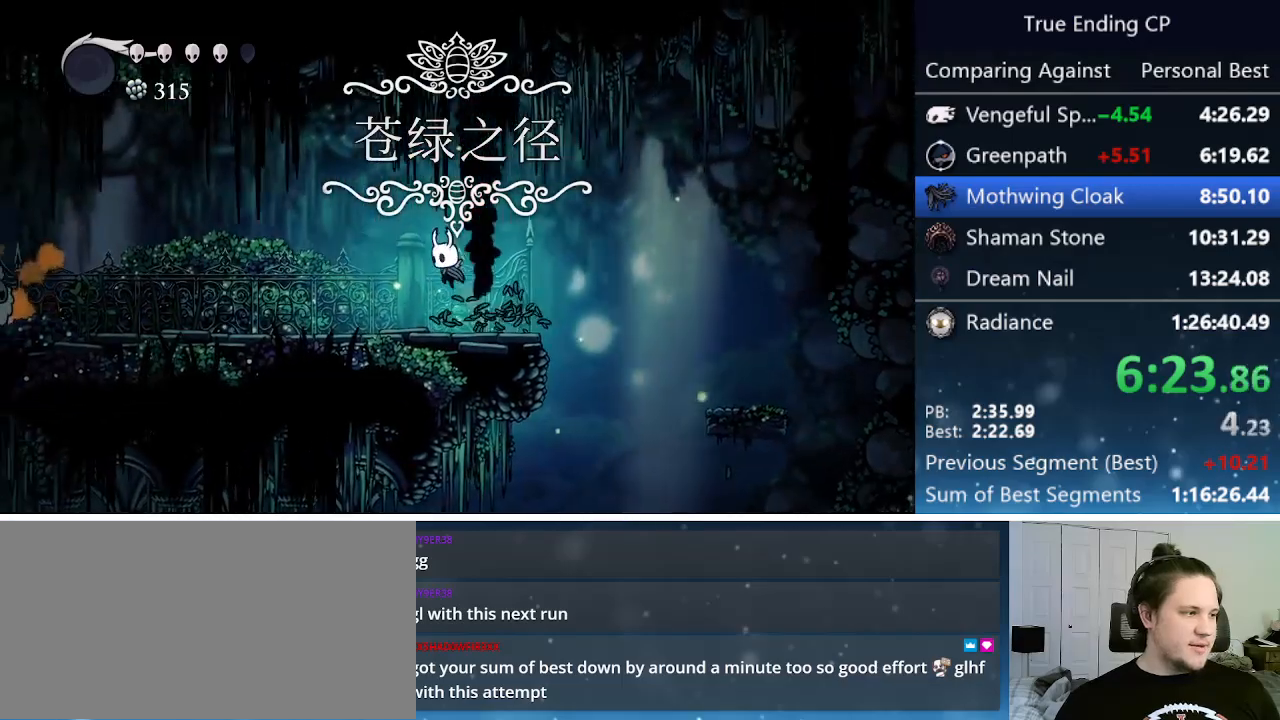
{"keys": ["left"], "events": []}
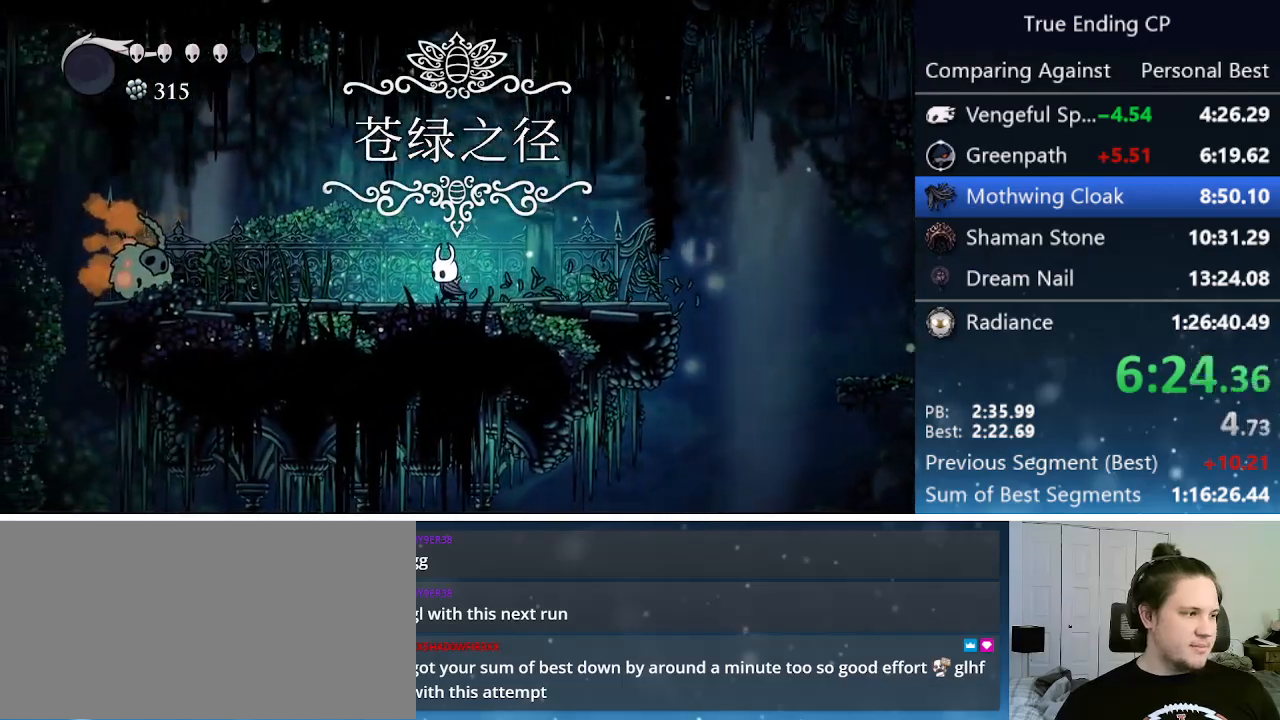
{"keys": ["left"], "events": [[300, "nail", "down"], [450, "nail", "up"]]}
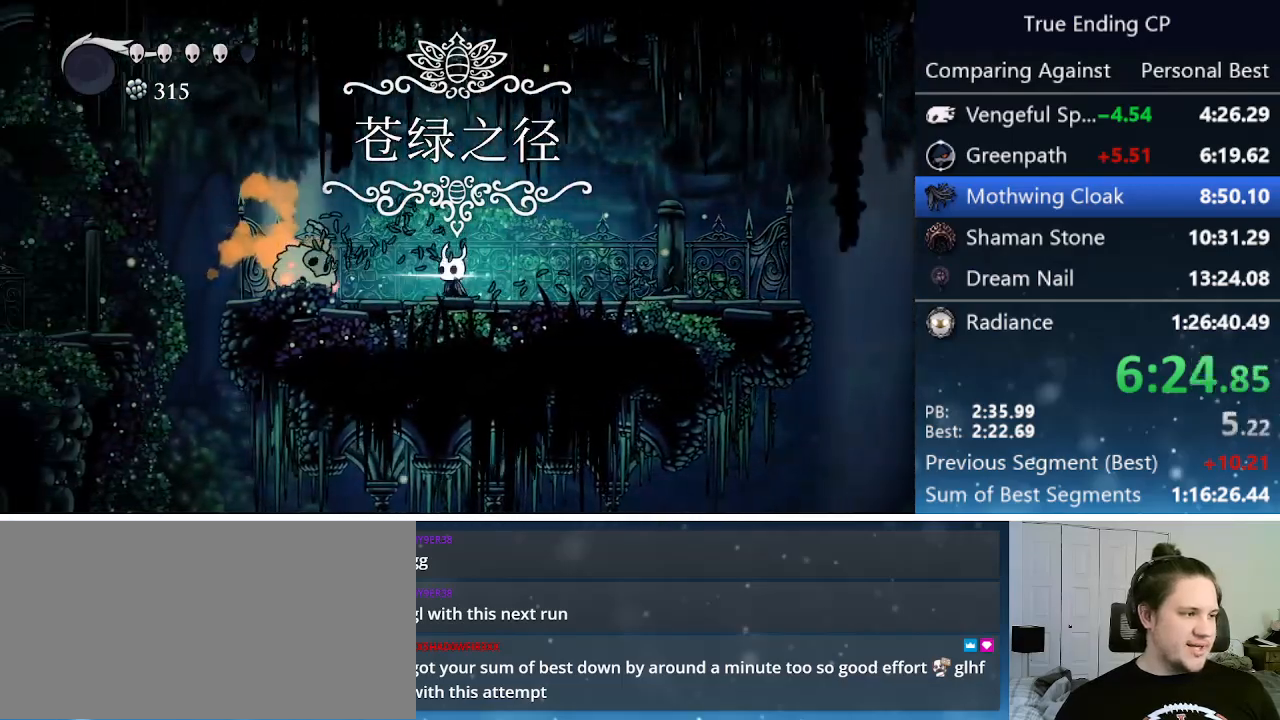
{"keys": ["down"], "events": [[50, "down", "down"], [183, "jump", "down"], [183, "nail", "down"], [367, "nail", "up"], [417, "jump", "up"], [467, "left", "up"]]}
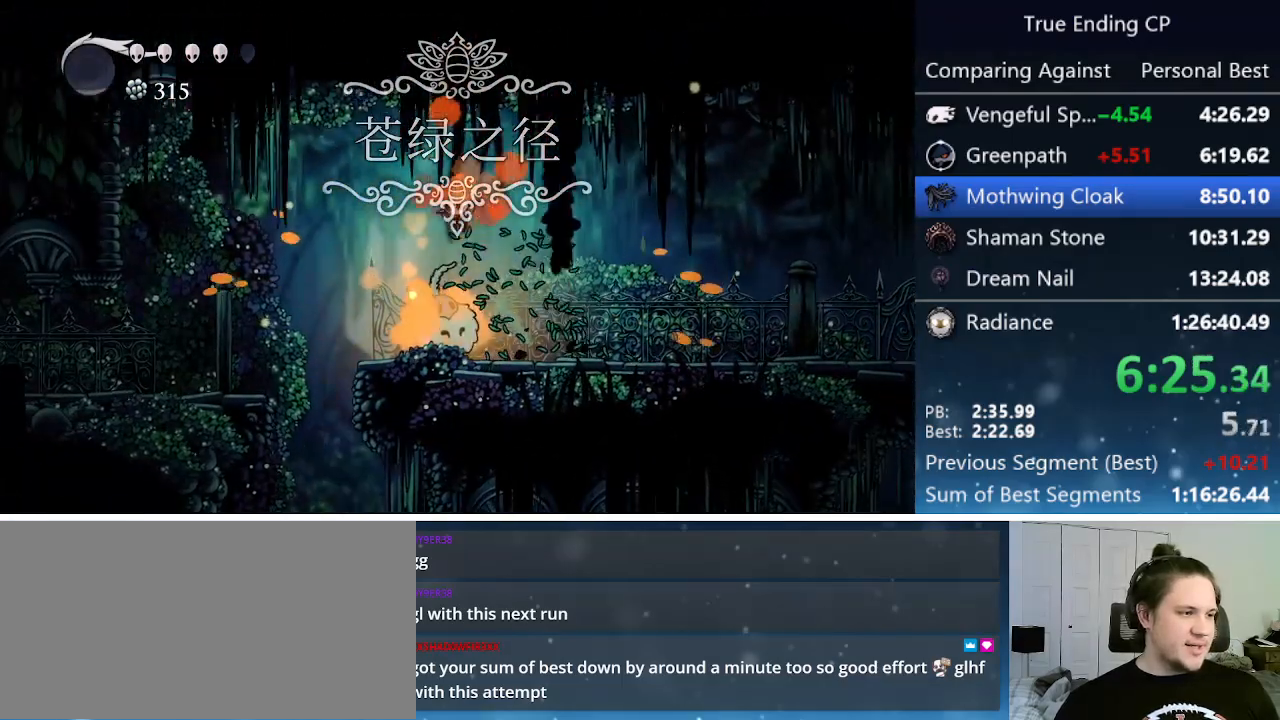
{"keys": ["left"], "events": [[50, "left", "down"], [150, "nail", "down"], [350, "down", "up"], [350, "nail", "up"]]}
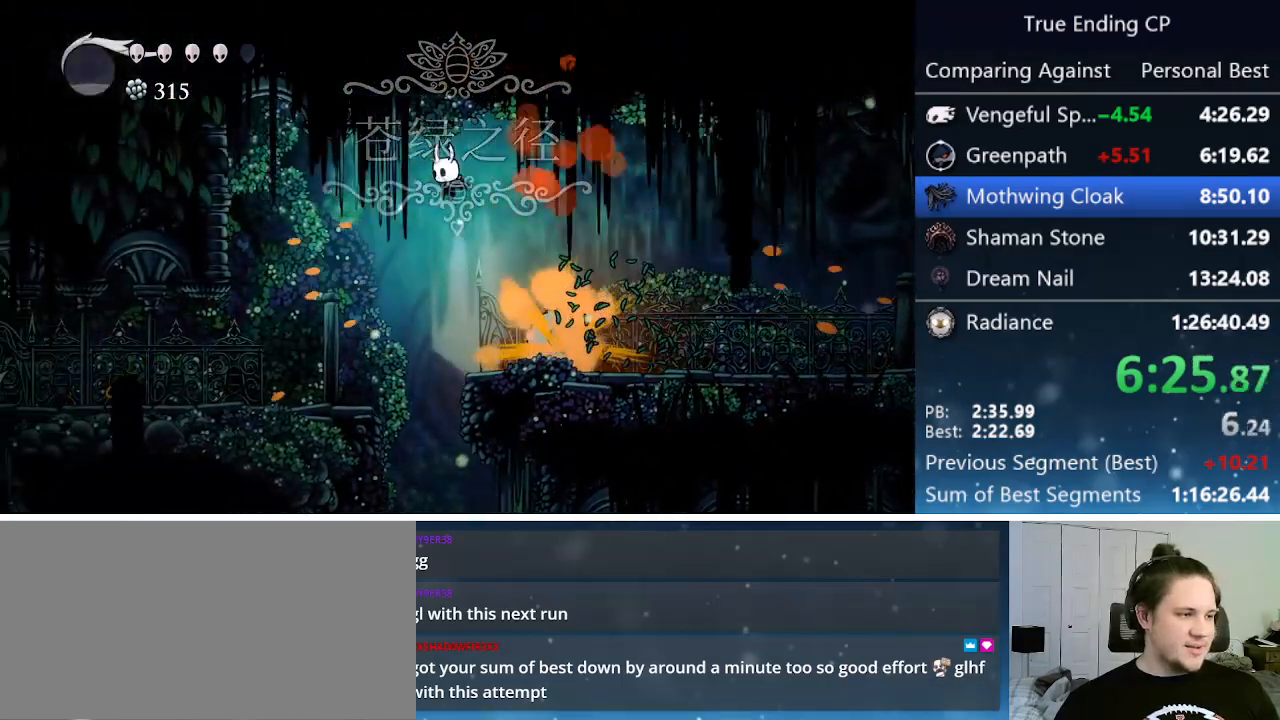
{"keys": ["left"], "events": []}
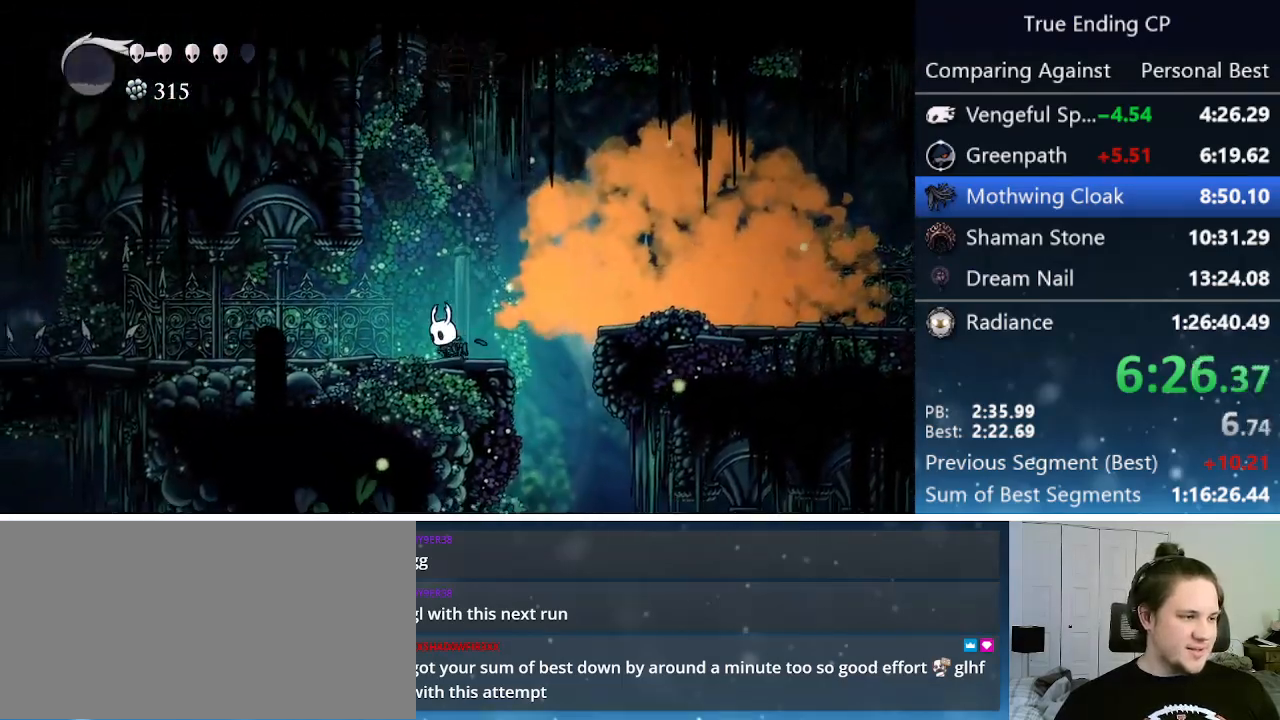
{"keys": ["jump", "left", "nail", "up"], "events": [[133, "up", "down"], [417, "jump", "down"], [417, "nail", "down"]]}
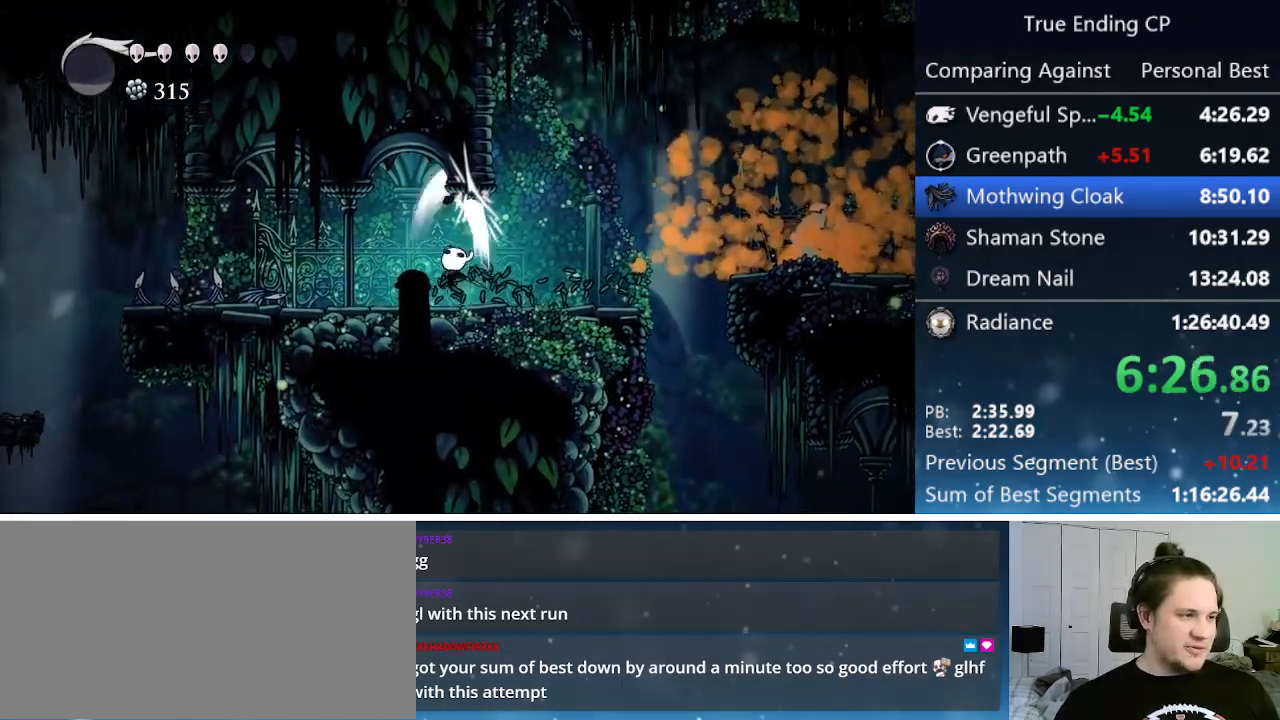
{"keys": ["jump", "left", "nail", "up"], "events": [[17, "jump", "up"], [50, "nail", "up"], [383, "jump", "down"], [433, "nail", "down"]]}
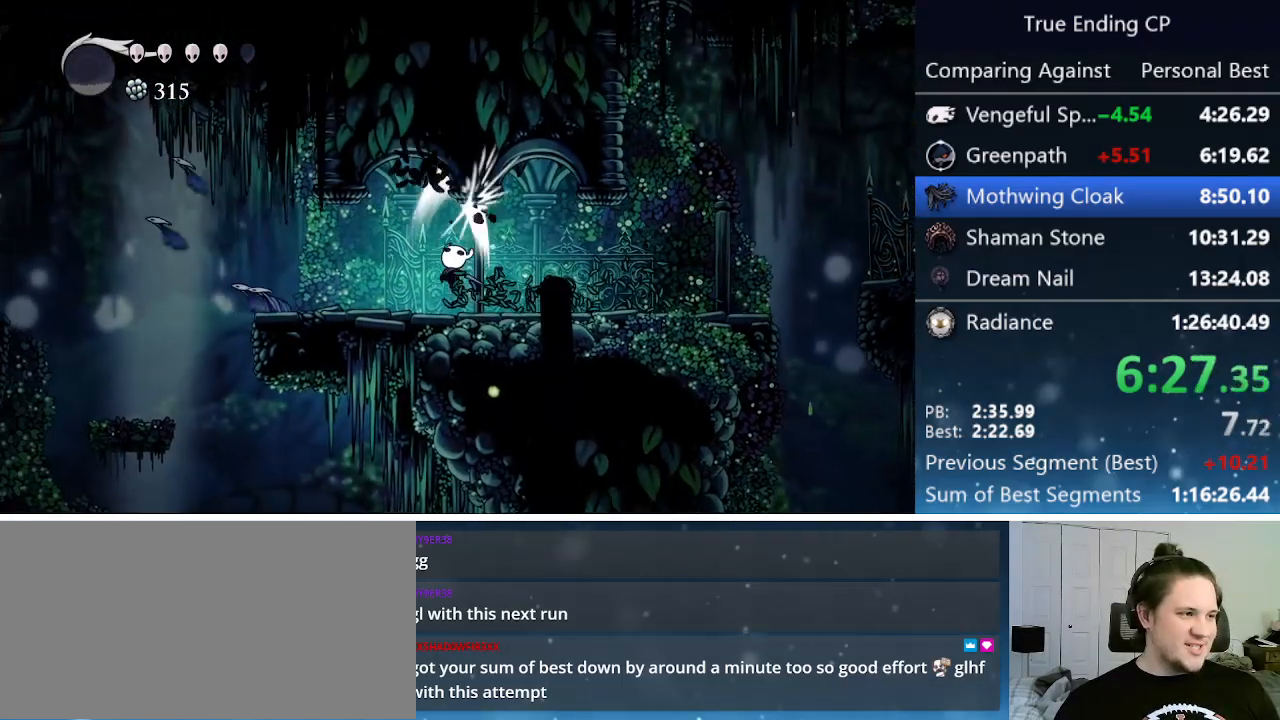
{"keys": ["left", "up"], "events": [[33, "jump", "up"], [67, "nail", "up"], [367, "jump", "down"], [367, "nail", "down"], [450, "jump", "up"], [500, "nail", "up"]]}
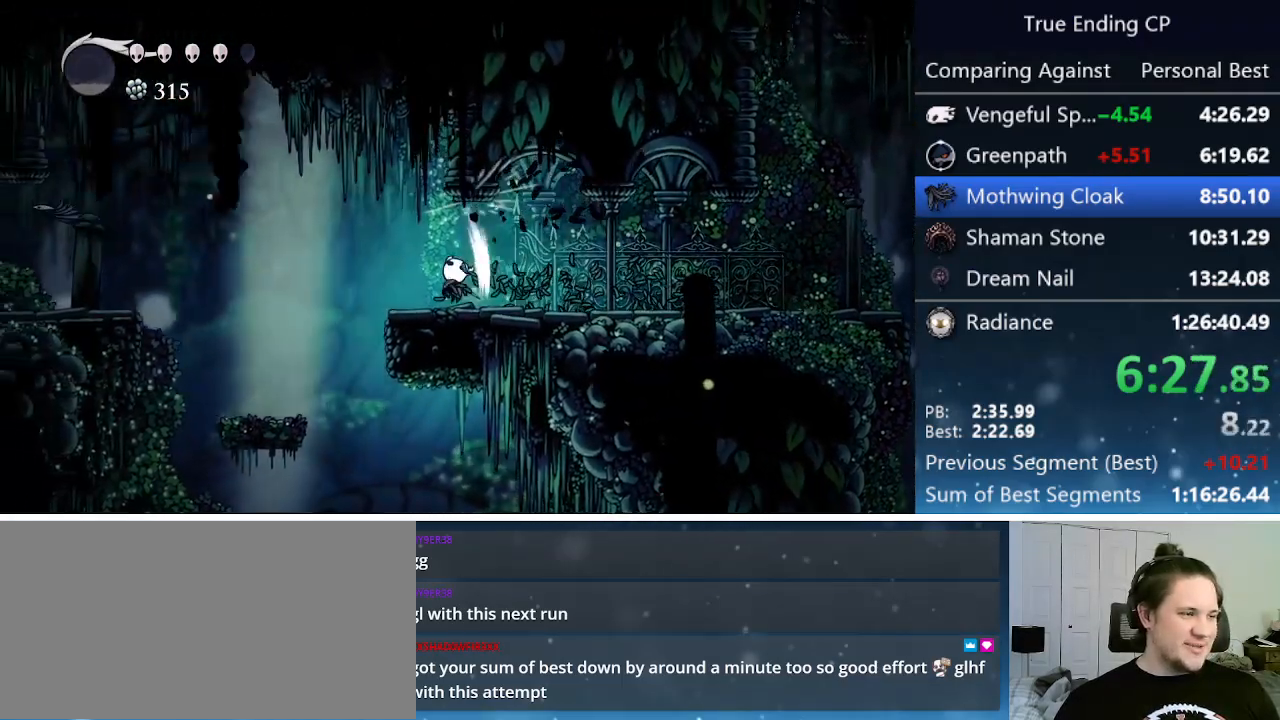
{"keys": ["left"], "events": [[83, "up", "up"]]}
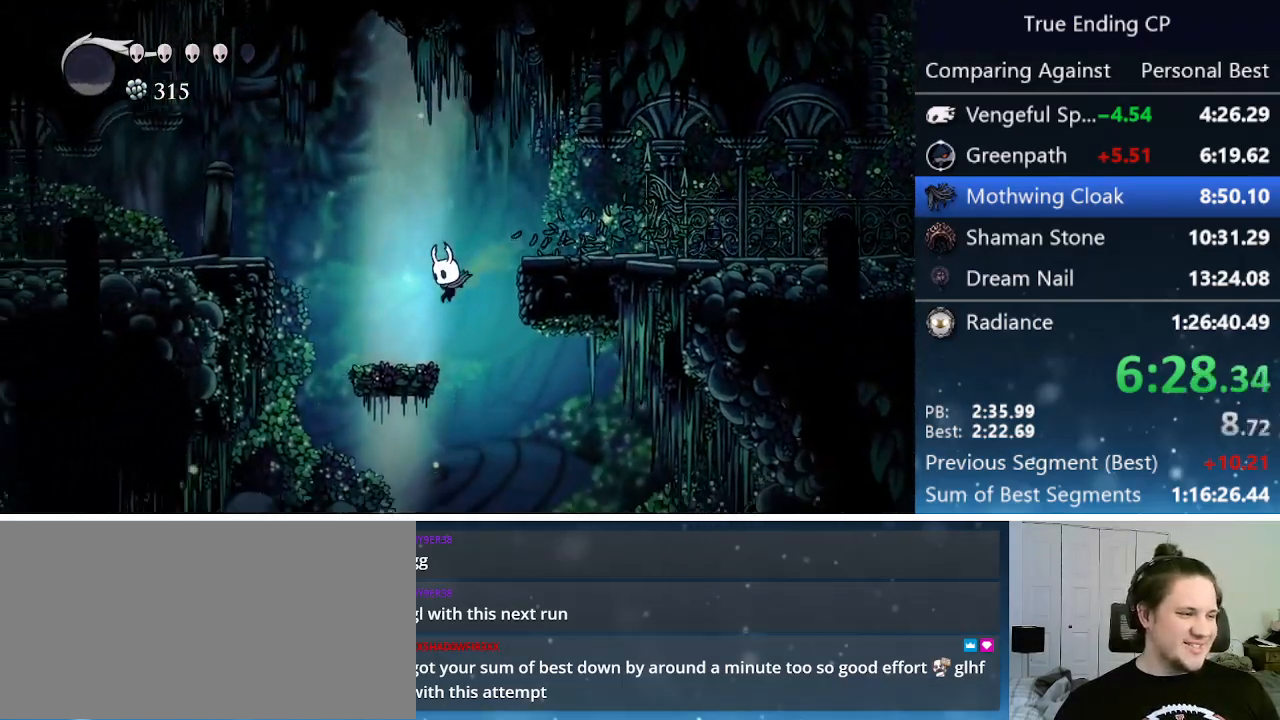
{"keys": ["jump", "left"], "events": [[150, "jump", "down"]]}